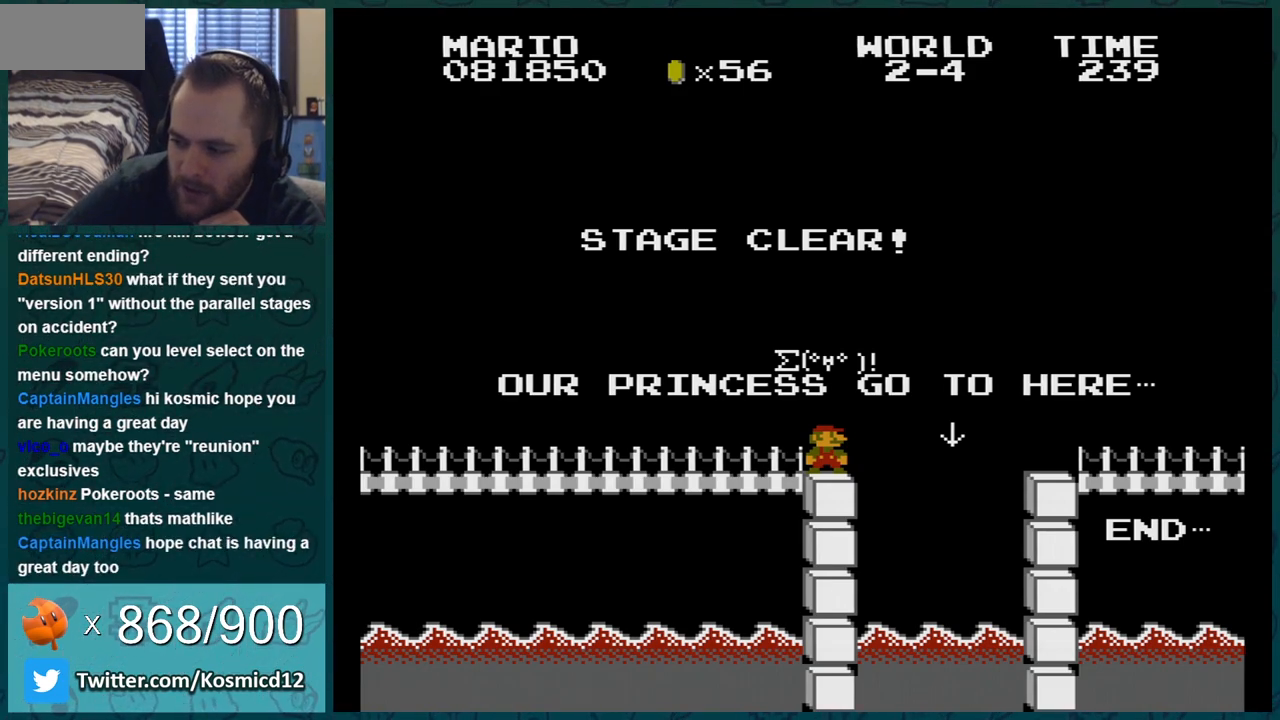
Gameplay with a controller (Nintendo layout); each line is a JSON object with the inputs held at the frame after it. "events" lists button and stick changes between this image and that frame as [ms after this image, input, new state], when the widget could be followed in between. Not read: L3 R3.
{"buttons": [], "events": [[200, "B", "down"], [317, "B", "up"]]}
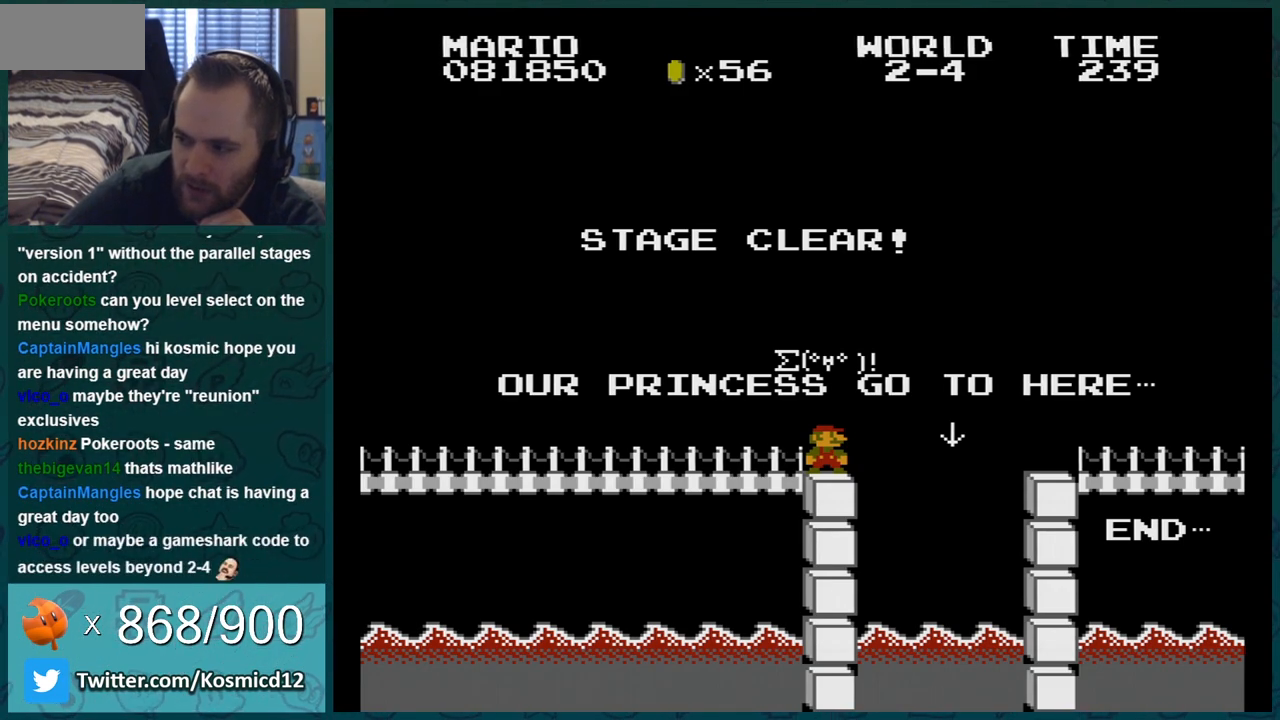
{"buttons": [], "events": [[217, "B", "down"], [367, "B", "up"]]}
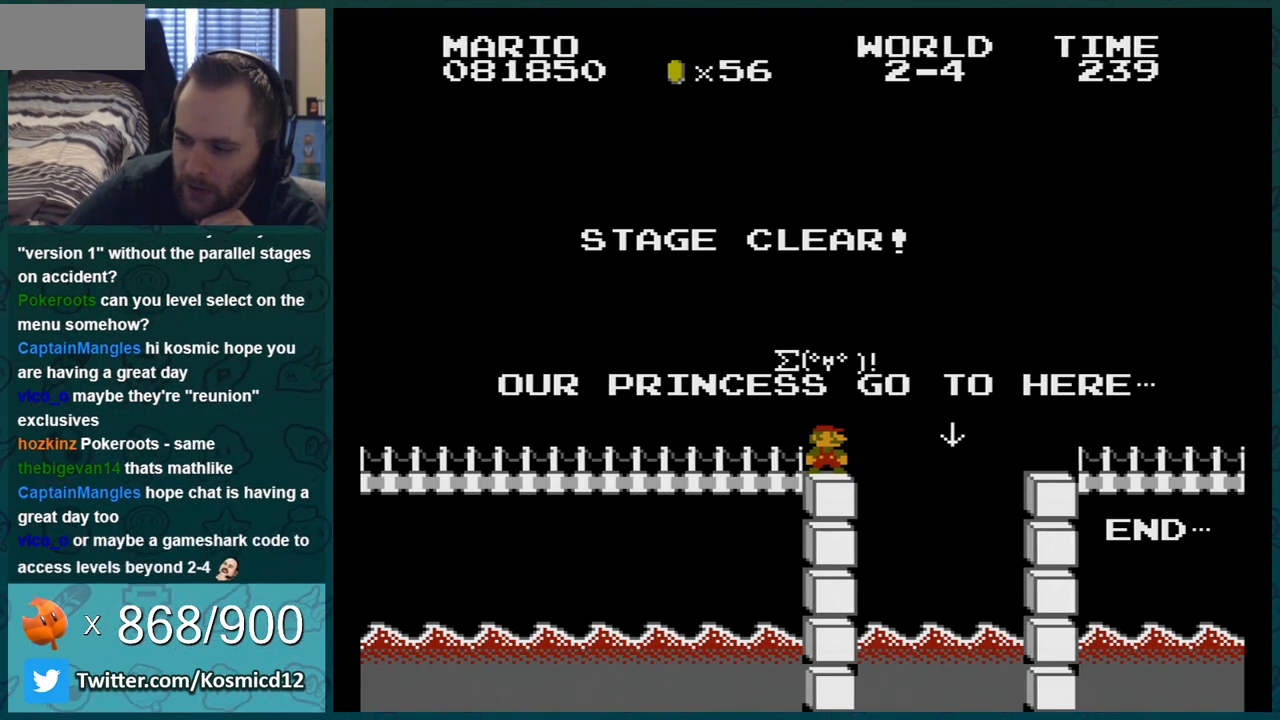
{"buttons": ["START"], "events": [[184, "B", "down"], [351, "B", "up"], [501, "START", "down"]]}
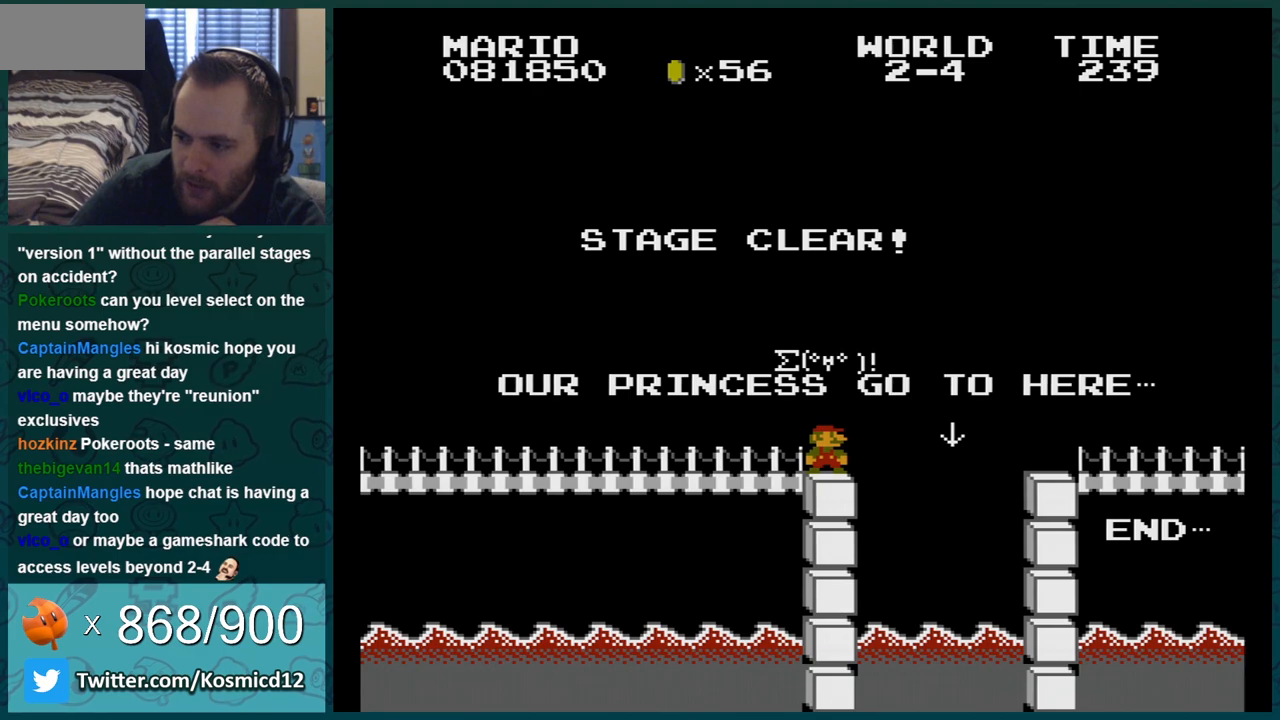
{"buttons": [], "events": [[250, "START", "up"]]}
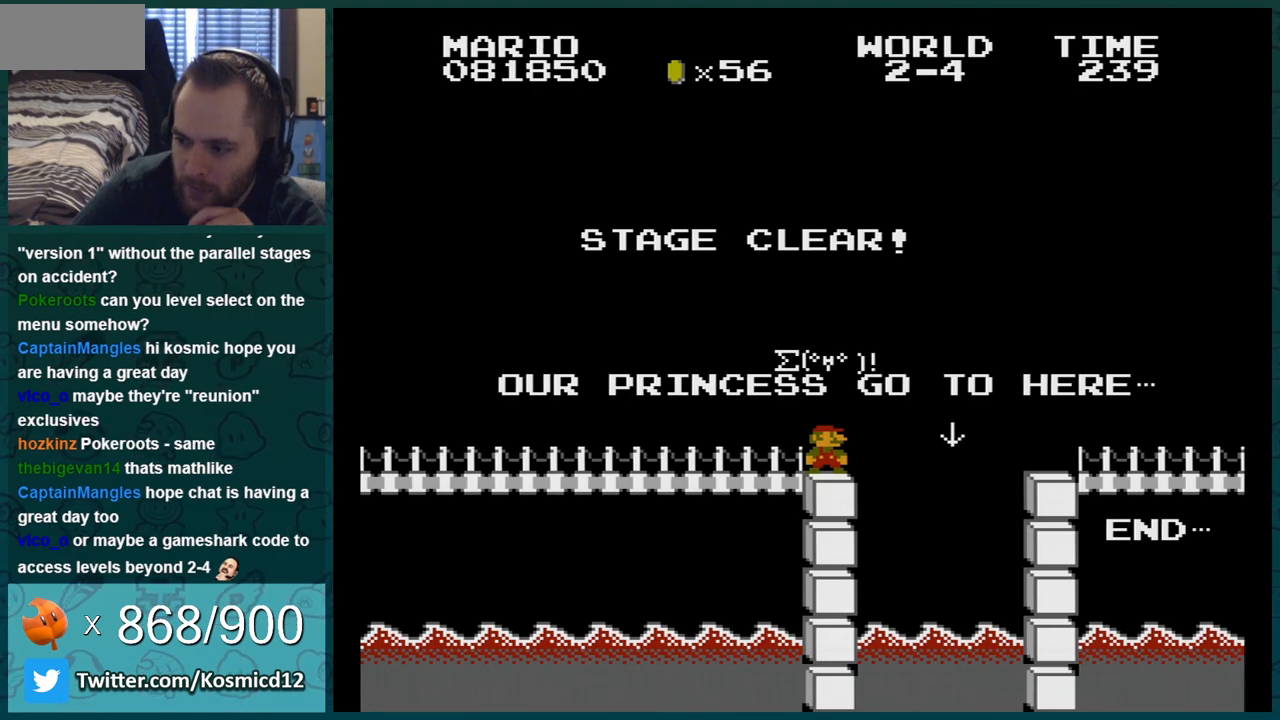
{"buttons": [], "events": [[117, "B", "down"], [351, "B", "up"]]}
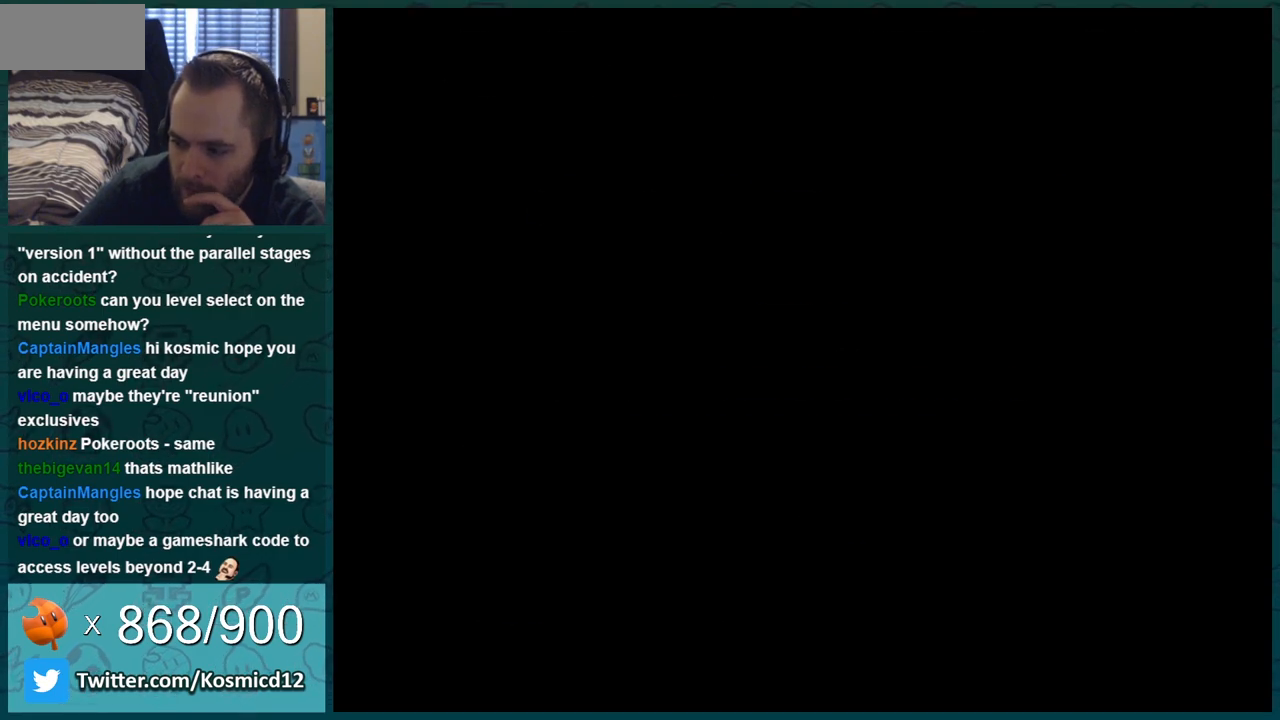
{"buttons": ["B"], "events": [[467, "B", "down"]]}
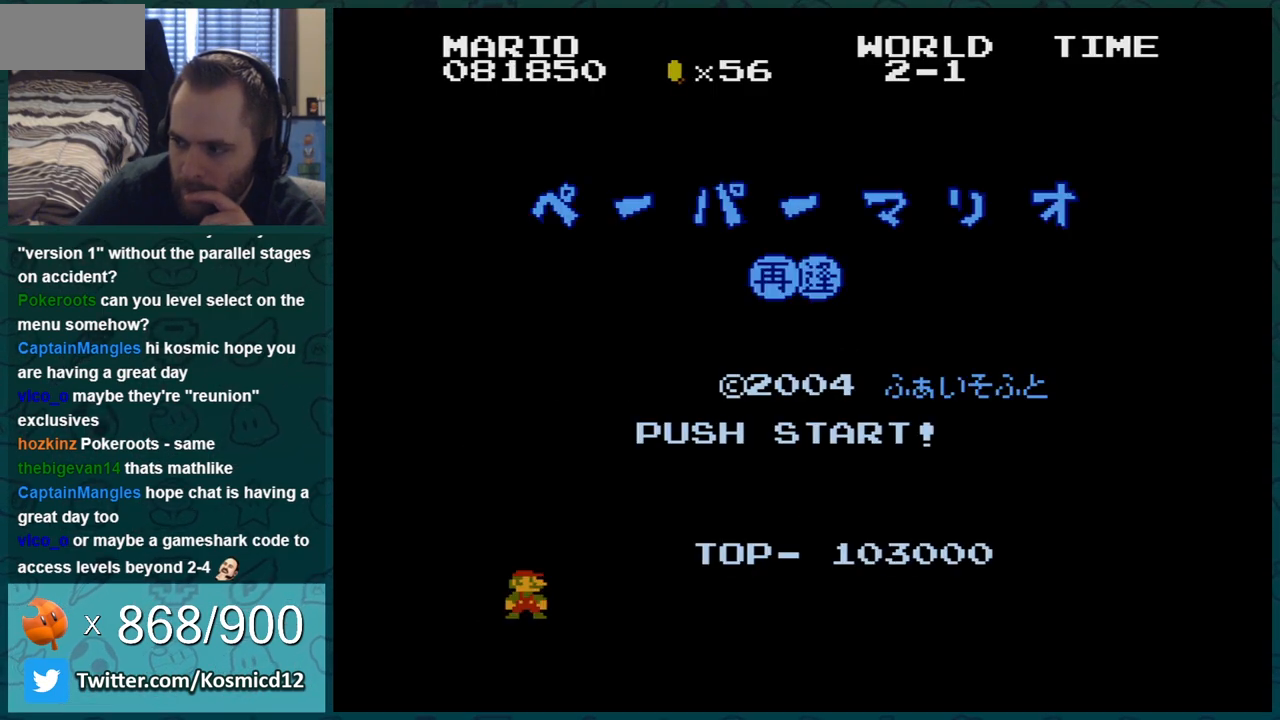
{"buttons": ["B"], "events": [[84, "B", "up"], [284, "B", "down"], [367, "B", "up"], [501, "B", "down"]]}
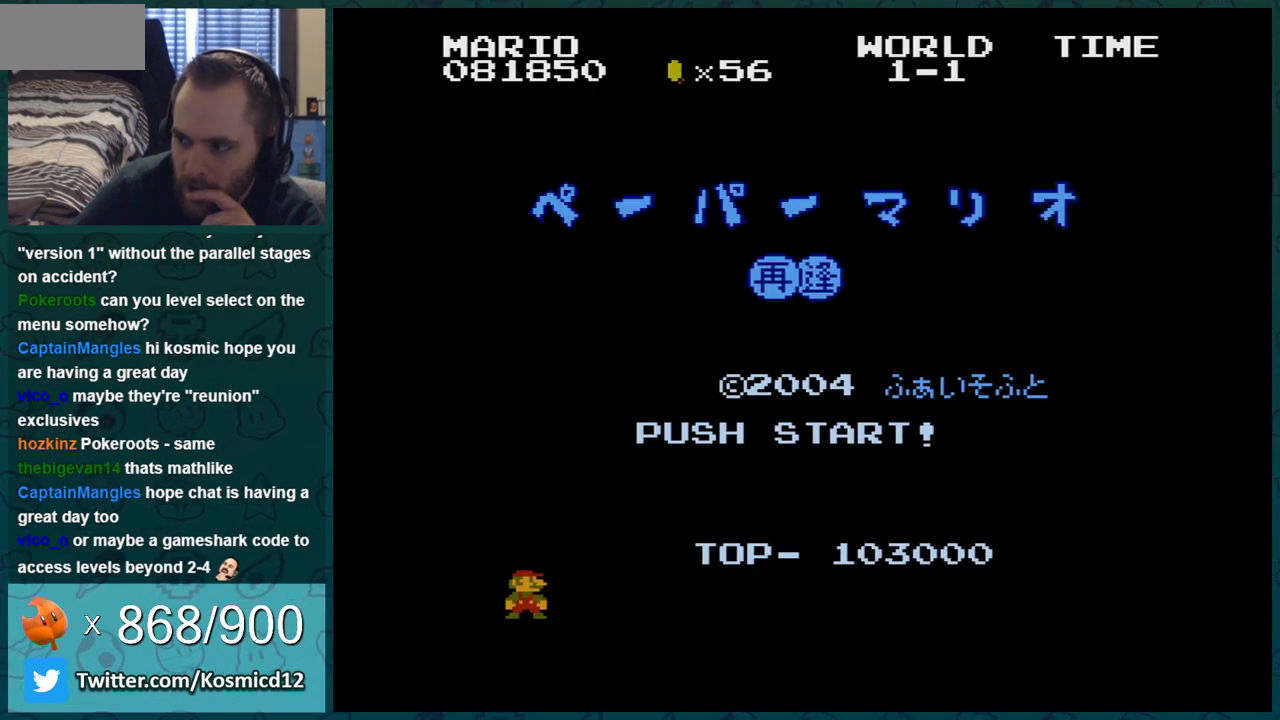
{"buttons": ["B"], "events": [[83, "B", "up"], [183, "B", "down"], [300, "B", "up"], [434, "B", "down"]]}
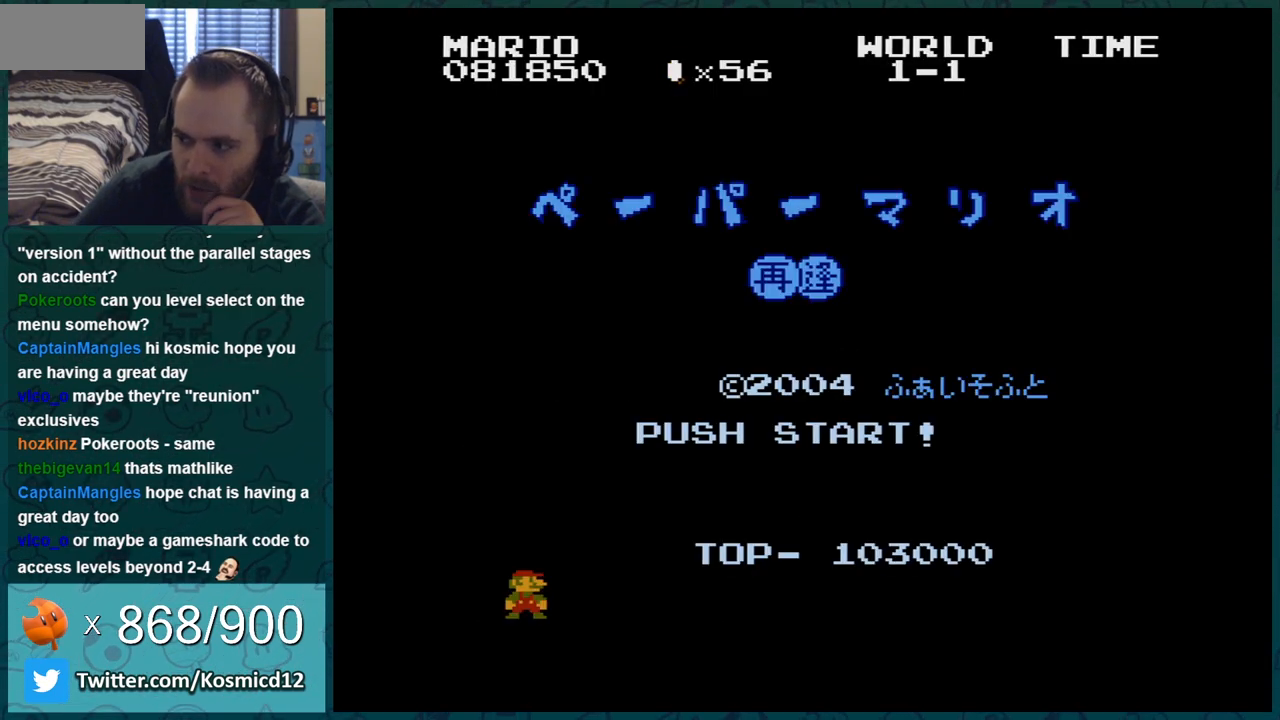
{"buttons": [], "events": [[34, "B", "up"], [117, "B", "down"], [267, "B", "up"], [334, "B", "down"], [434, "B", "up"]]}
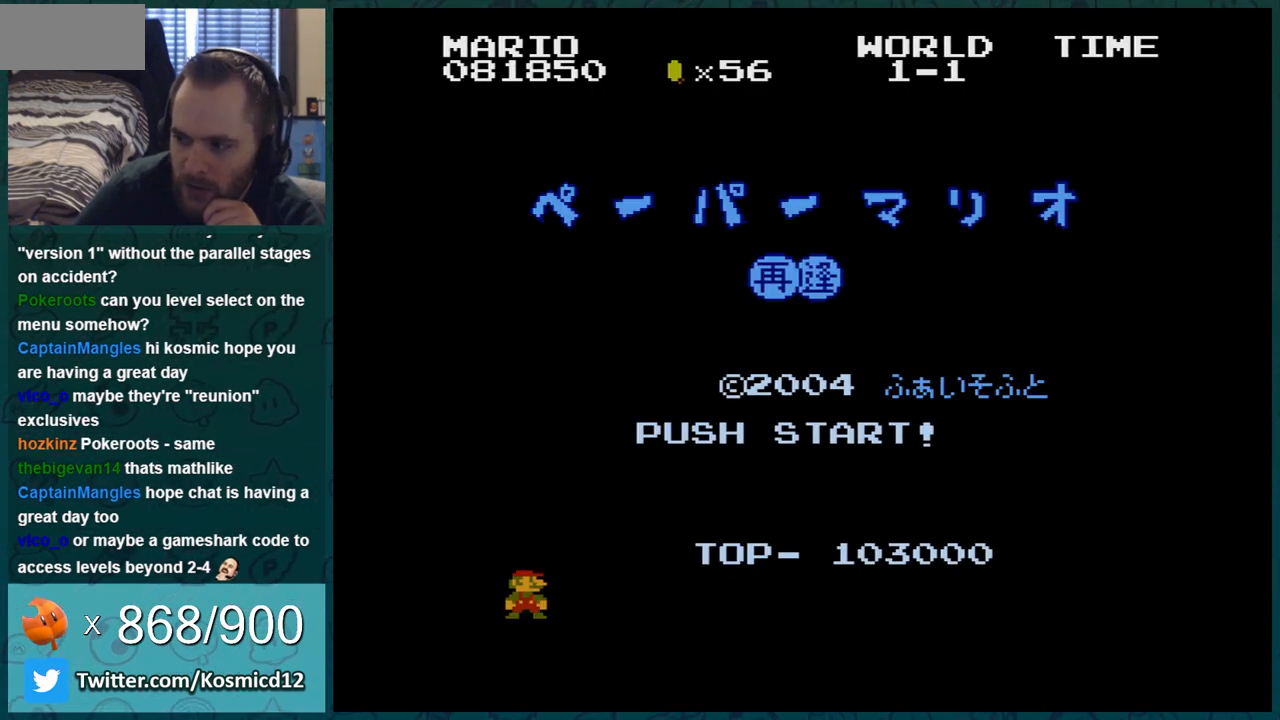
{"buttons": ["B"], "events": [[50, "B", "down"], [150, "B", "up"], [267, "B", "down"], [400, "B", "up"], [484, "B", "down"]]}
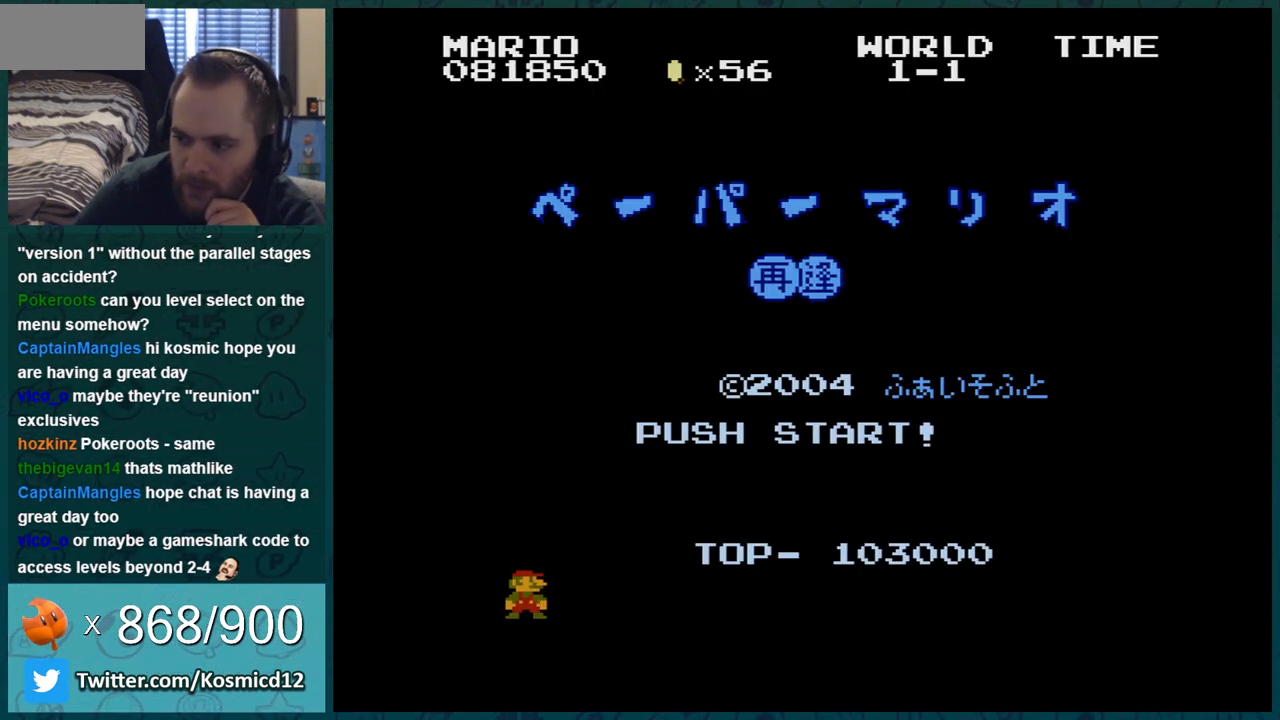
{"buttons": ["B"], "events": [[84, "B", "up"], [250, "B", "down"], [334, "B", "up"], [434, "B", "down"]]}
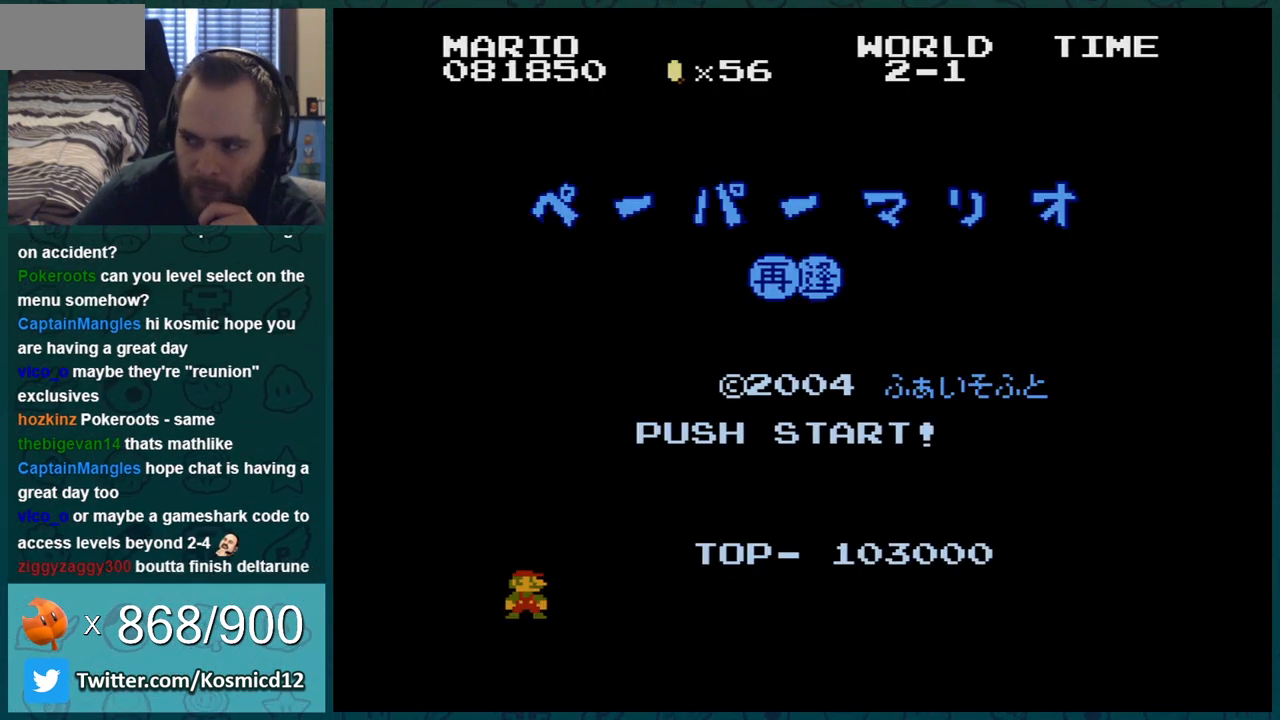
{"buttons": [], "events": [[50, "B", "up"], [117, "B", "down"], [267, "B", "up"]]}